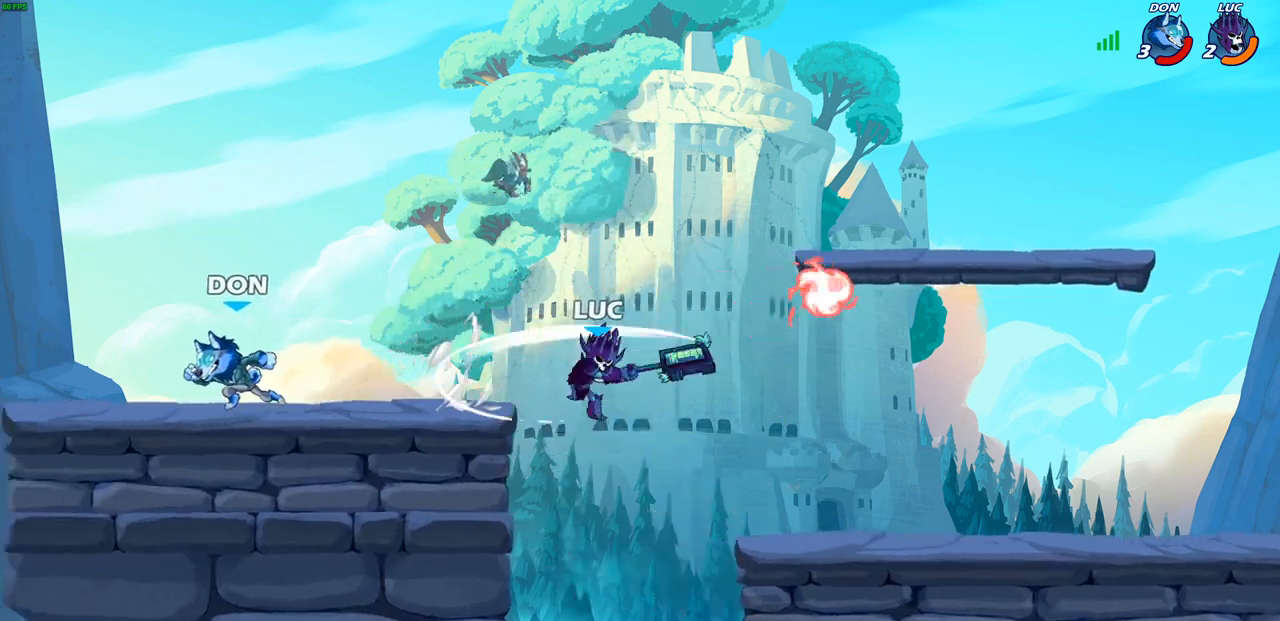
Gameplay with a controller (PlayStation layout); each line is a JSON object with the inputs held at the frame after it. "events" lists button and stick changes between this image and that frame as [ms after this image, input, new state], when the widget could be followed in between.
{"buttons": [], "left_stick": "right", "right_stick": "center", "events": [[133, "left_stick", "center"], [283, "left_stick", "left"], [433, "left_stick", "right"]]}
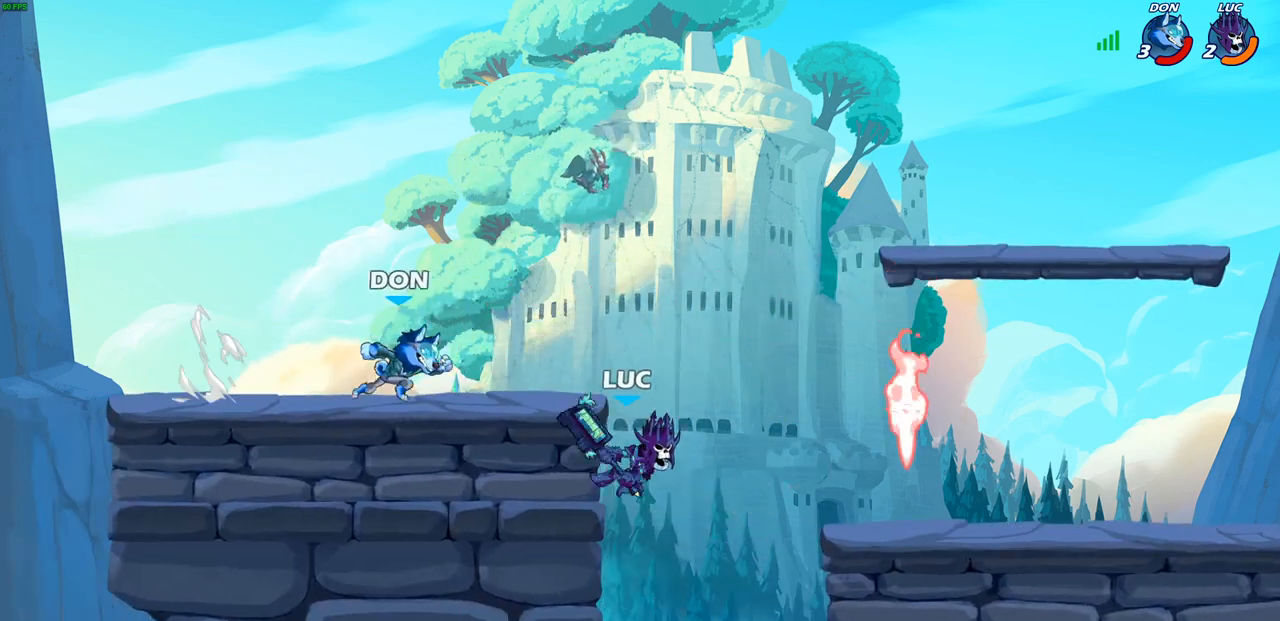
{"buttons": ["CIRCLE"], "left_stick": "center", "right_stick": "center", "events": [[100, "R2", "down"], [100, "left_stick", "center"], [133, "CIRCLE", "down"], [233, "R2", "up"]]}
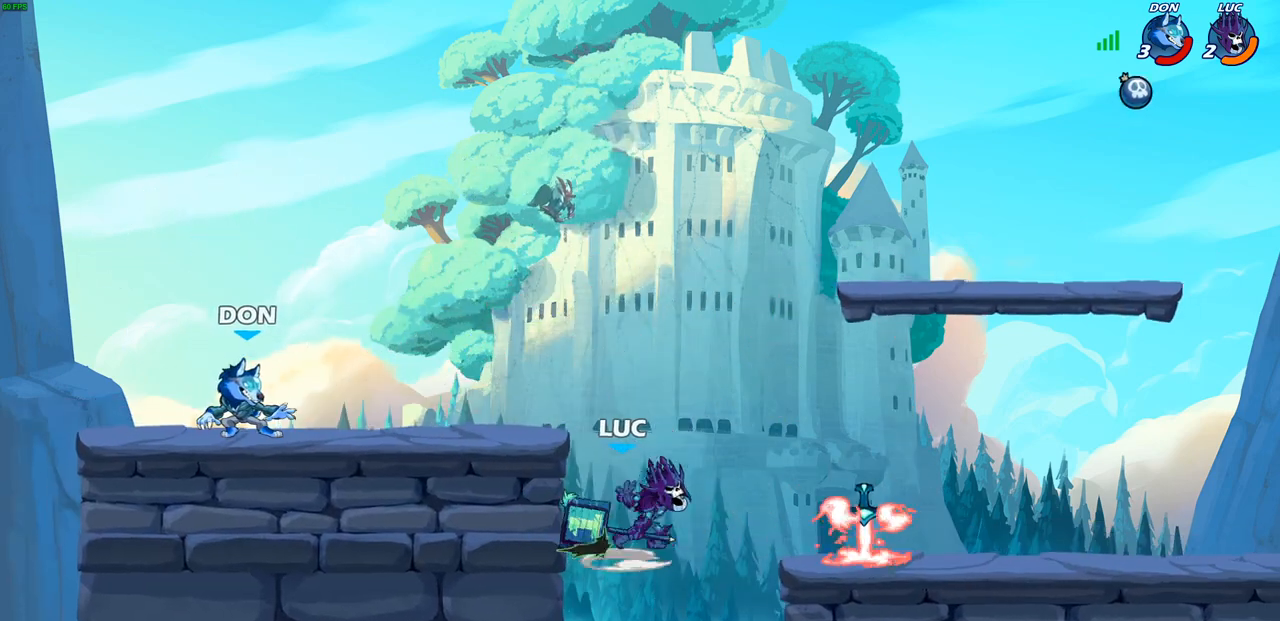
{"buttons": [], "left_stick": "center", "right_stick": "center", "events": [[300, "CIRCLE", "up"]]}
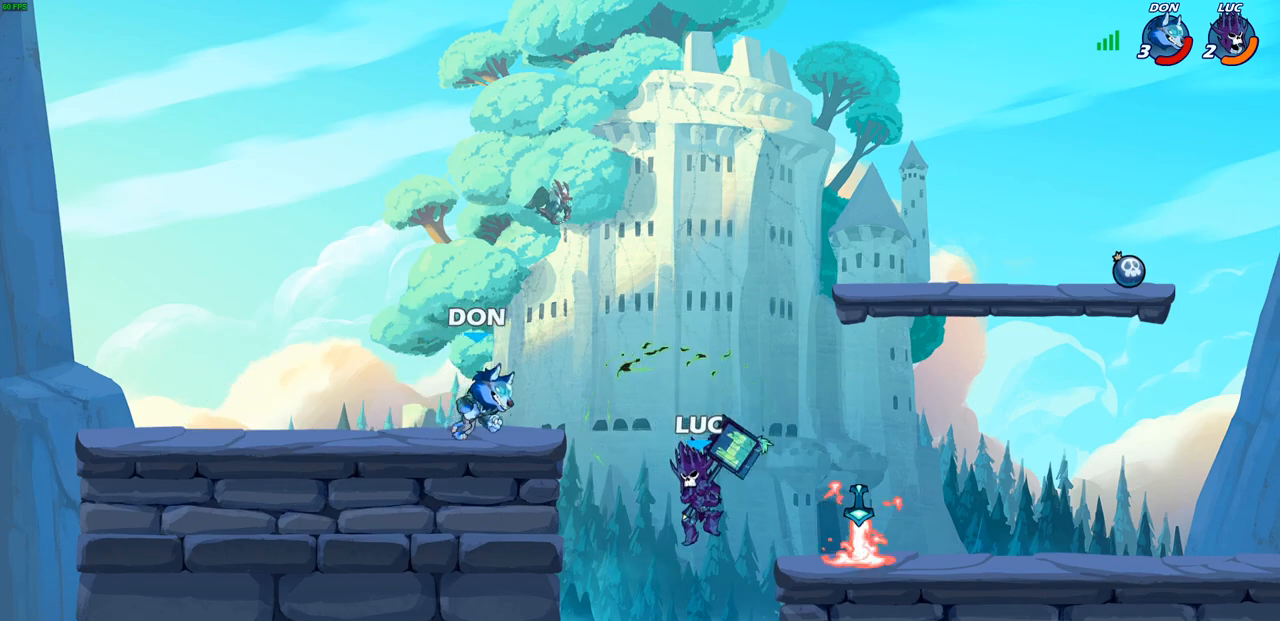
{"buttons": [], "left_stick": "center", "right_stick": "center", "events": [[183, "CIRCLE", "down"], [233, "CIRCLE", "up"]]}
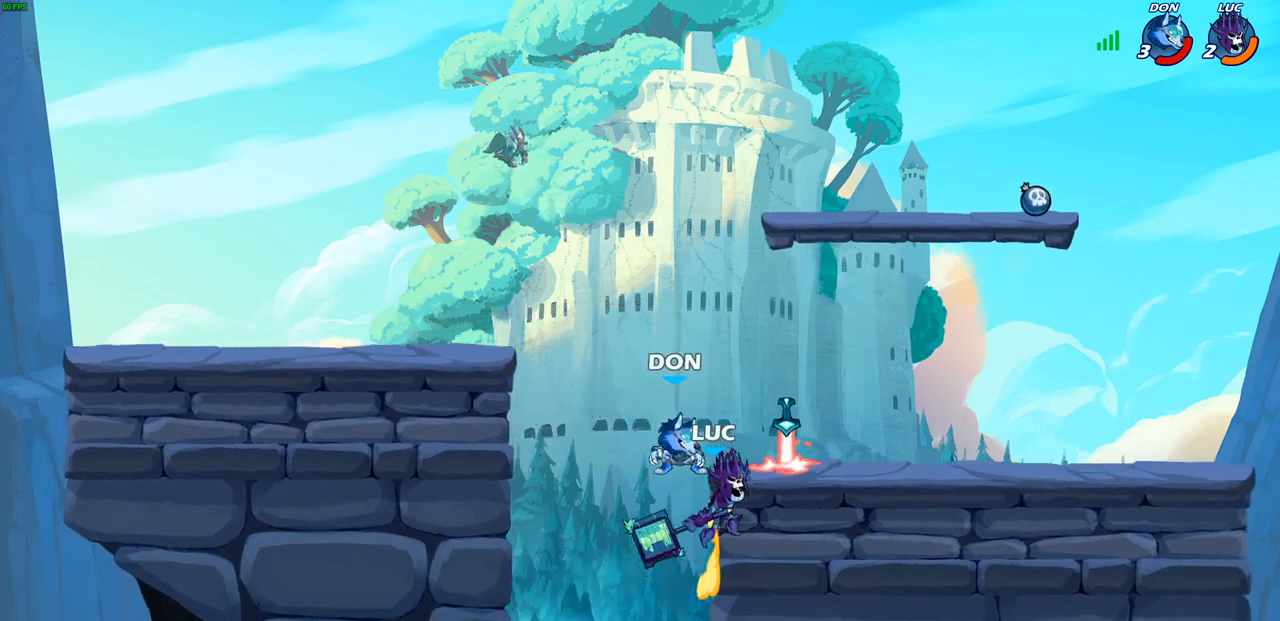
{"buttons": [], "left_stick": "center", "right_stick": "center", "events": []}
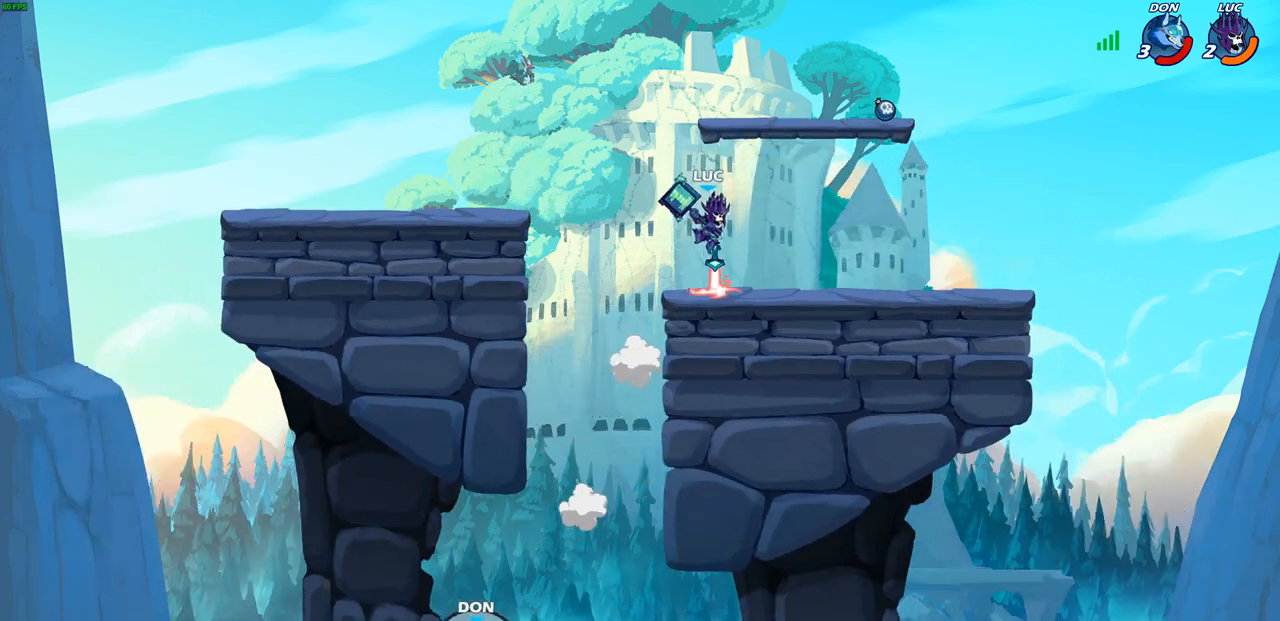
{"buttons": [], "left_stick": "center", "right_stick": "center", "events": []}
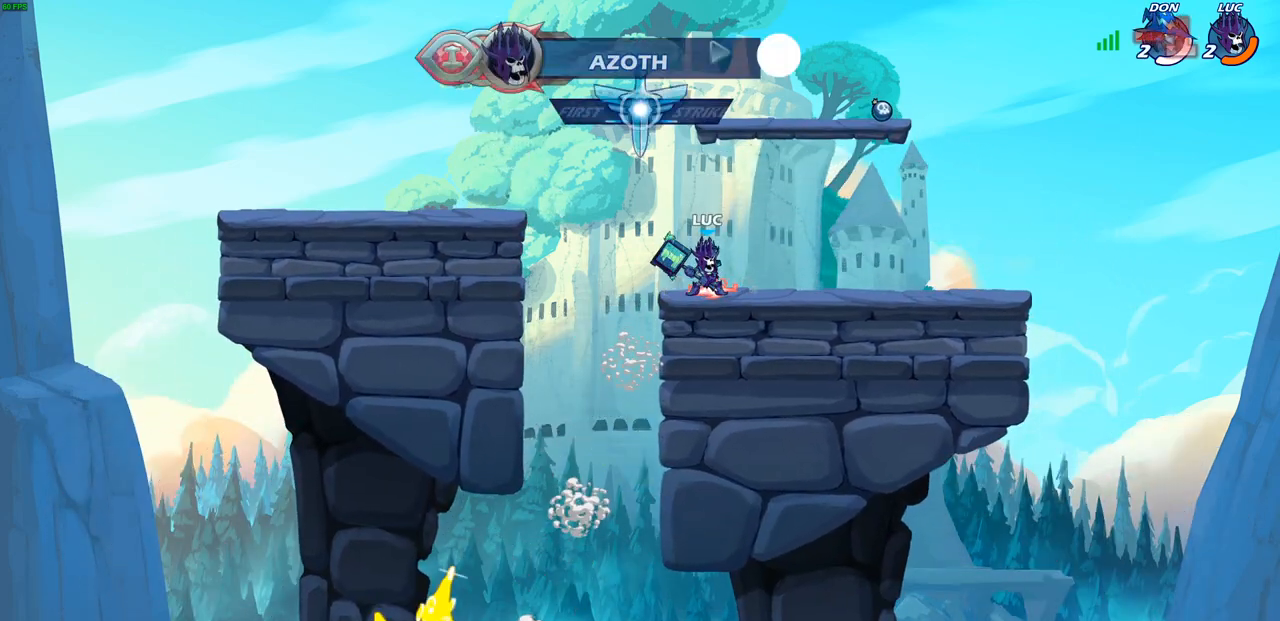
{"buttons": ["R1"], "left_stick": "center", "right_stick": "center", "events": [[50, "R1", "down"]]}
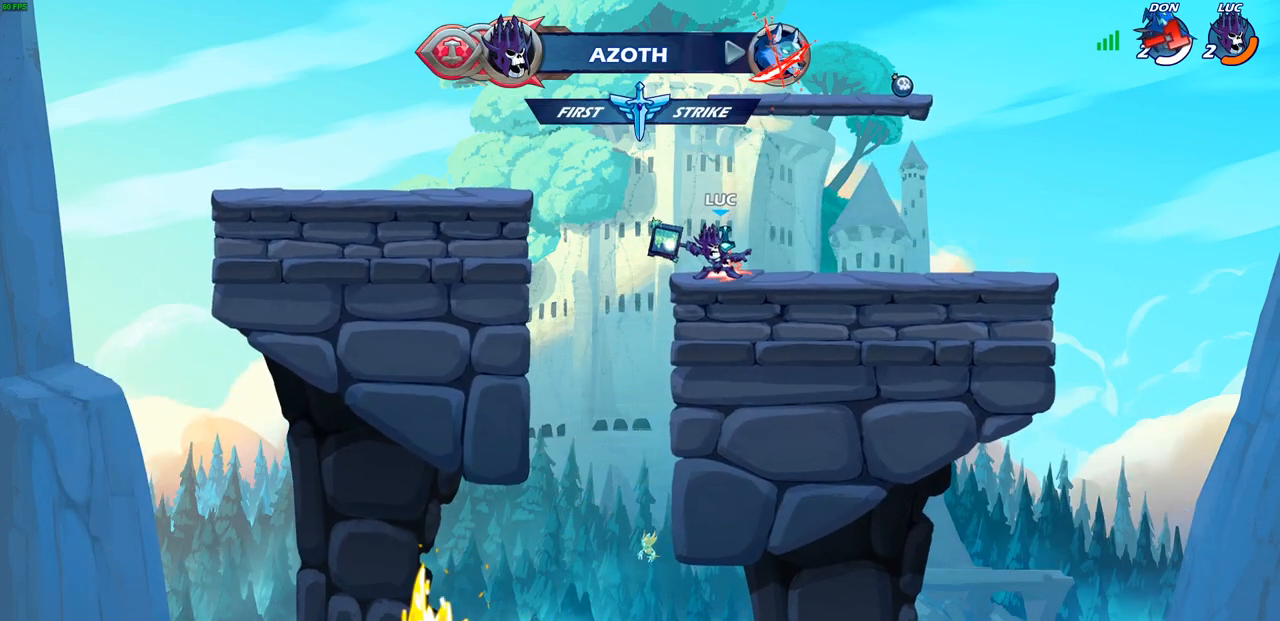
{"buttons": ["R1"], "left_stick": "up", "right_stick": "center", "events": [[167, "left_stick", "up-left"], [383, "left_stick", "up"]]}
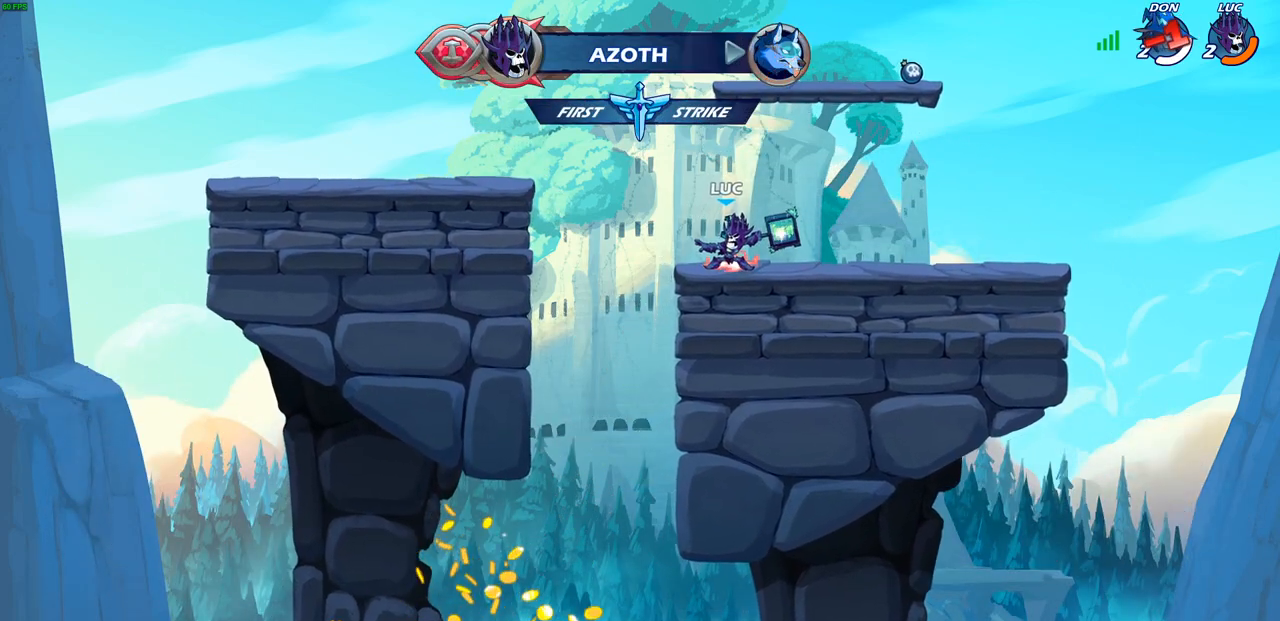
{"buttons": [], "left_stick": "up", "right_stick": "center", "events": [[367, "R1", "up"]]}
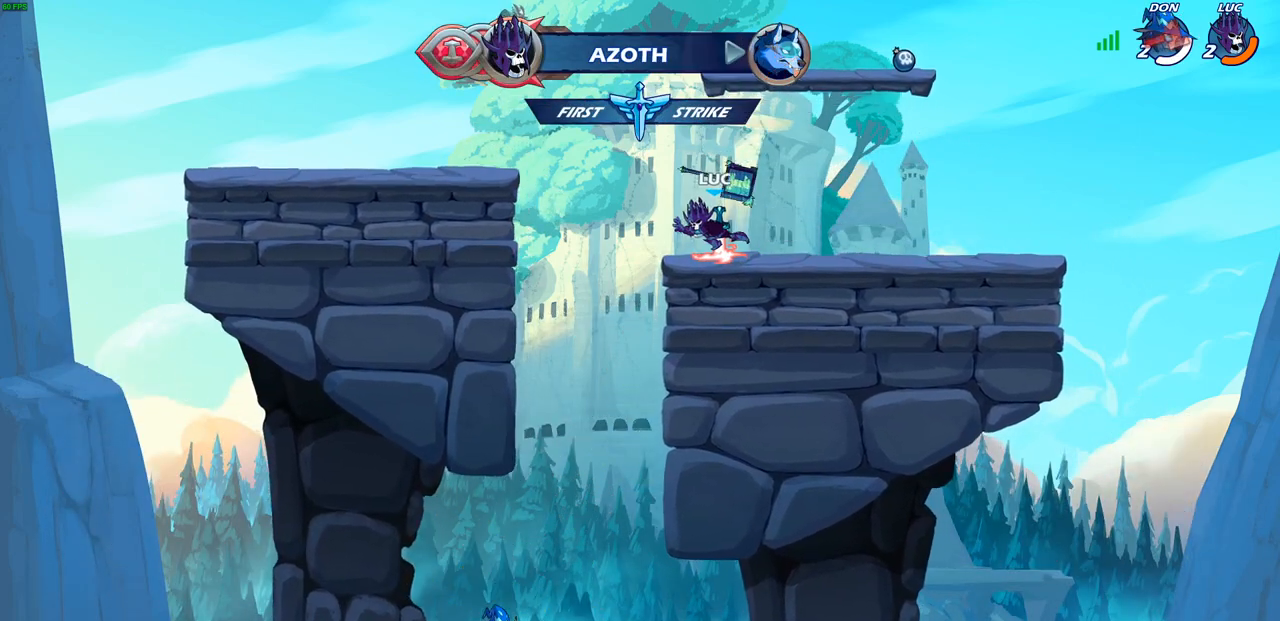
{"buttons": ["CROSS"], "left_stick": "center", "right_stick": "center", "events": [[83, "left_stick", "center"], [350, "R1", "down"], [383, "CROSS", "down"], [483, "R1", "up"]]}
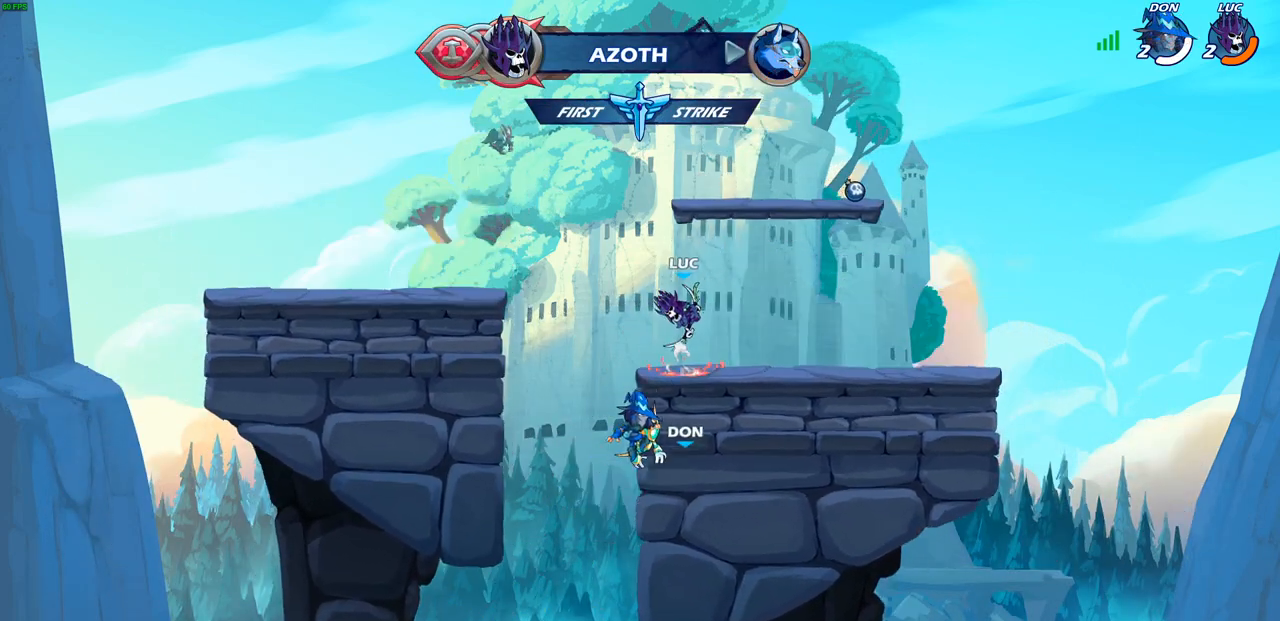
{"buttons": ["R1"], "left_stick": "up", "right_stick": "center", "events": [[17, "CROSS", "up"], [133, "CROSS", "down"], [250, "CROSS", "up"], [350, "CROSS", "down"], [417, "CROSS", "up"], [417, "left_stick", "up"], [450, "R1", "down"]]}
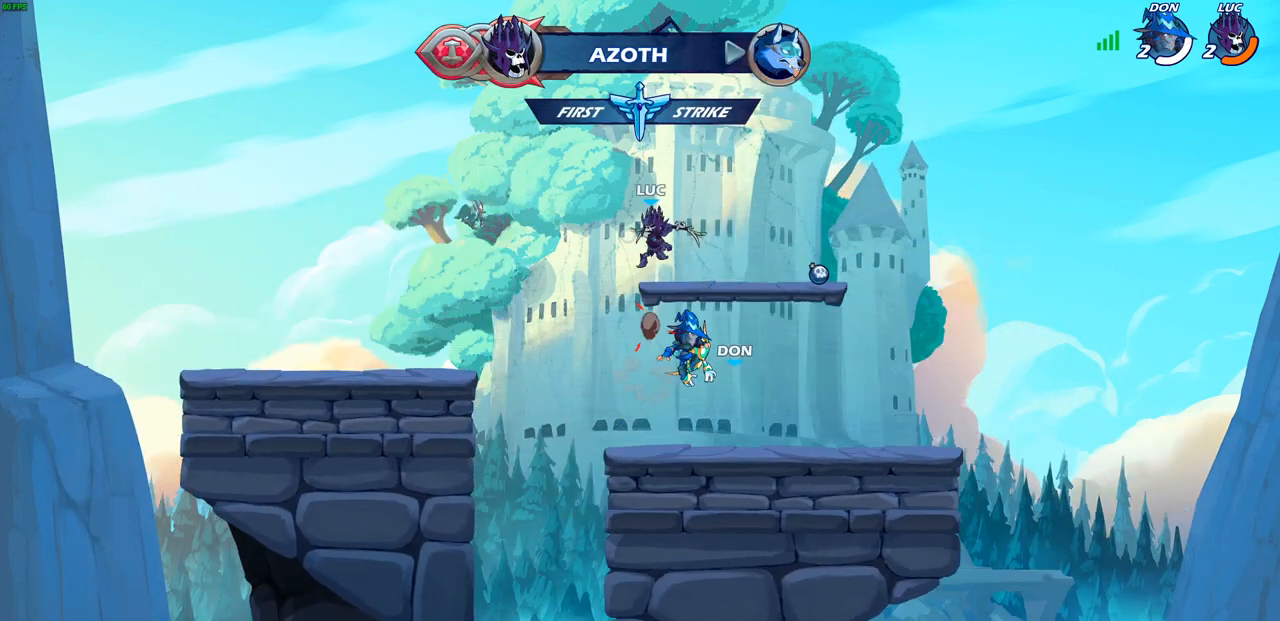
{"buttons": [], "left_stick": "center", "right_stick": "center", "events": [[50, "R1", "up"], [117, "left_stick", "center"]]}
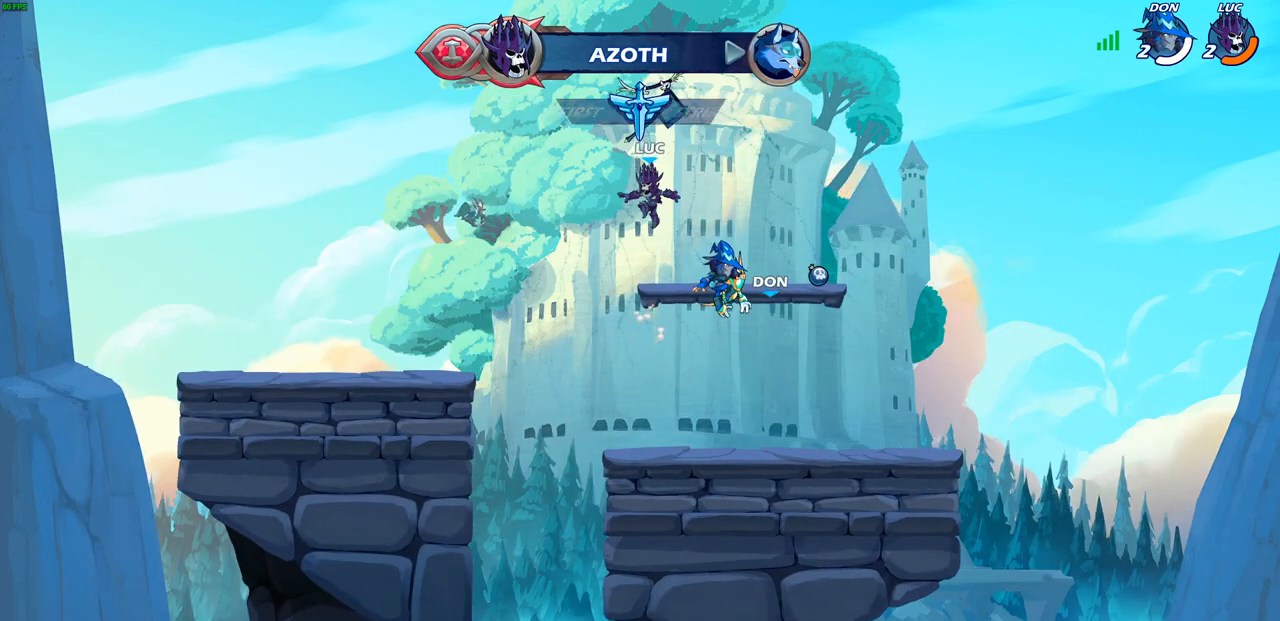
{"buttons": [], "left_stick": "up-right", "right_stick": "center", "events": [[83, "R1", "down"], [217, "R1", "up"], [383, "left_stick", "up-right"]]}
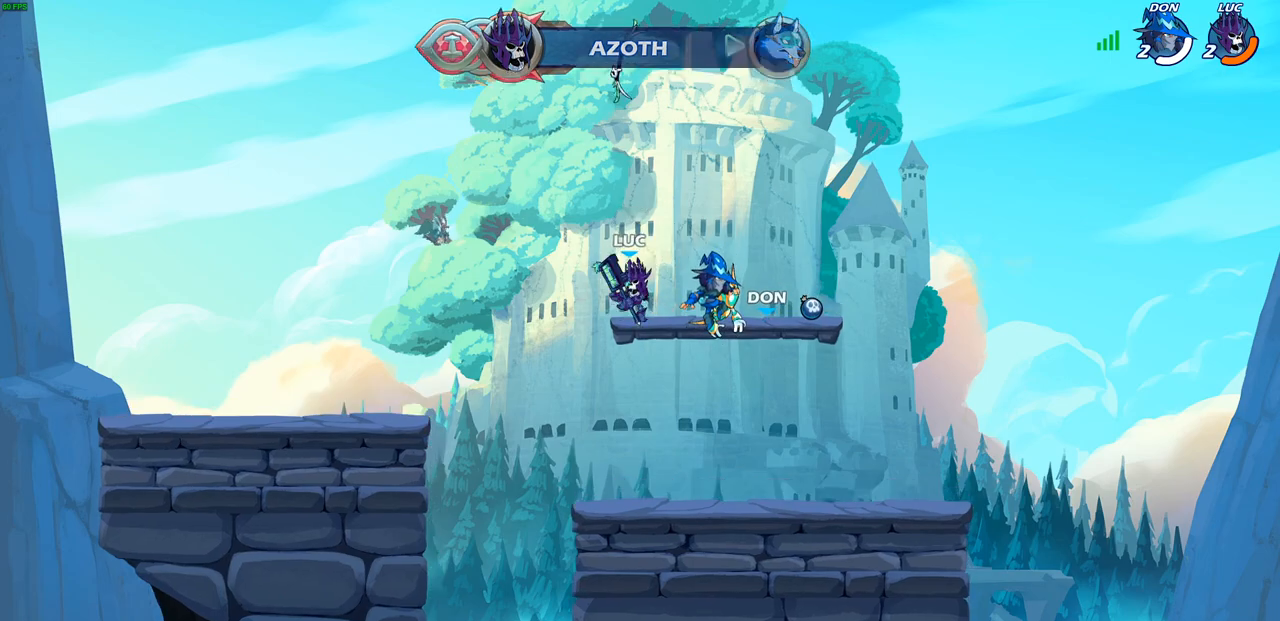
{"buttons": [], "left_stick": "center", "right_stick": "center", "events": [[17, "R1", "down"], [17, "left_stick", "up"], [117, "R1", "up"], [200, "left_stick", "center"]]}
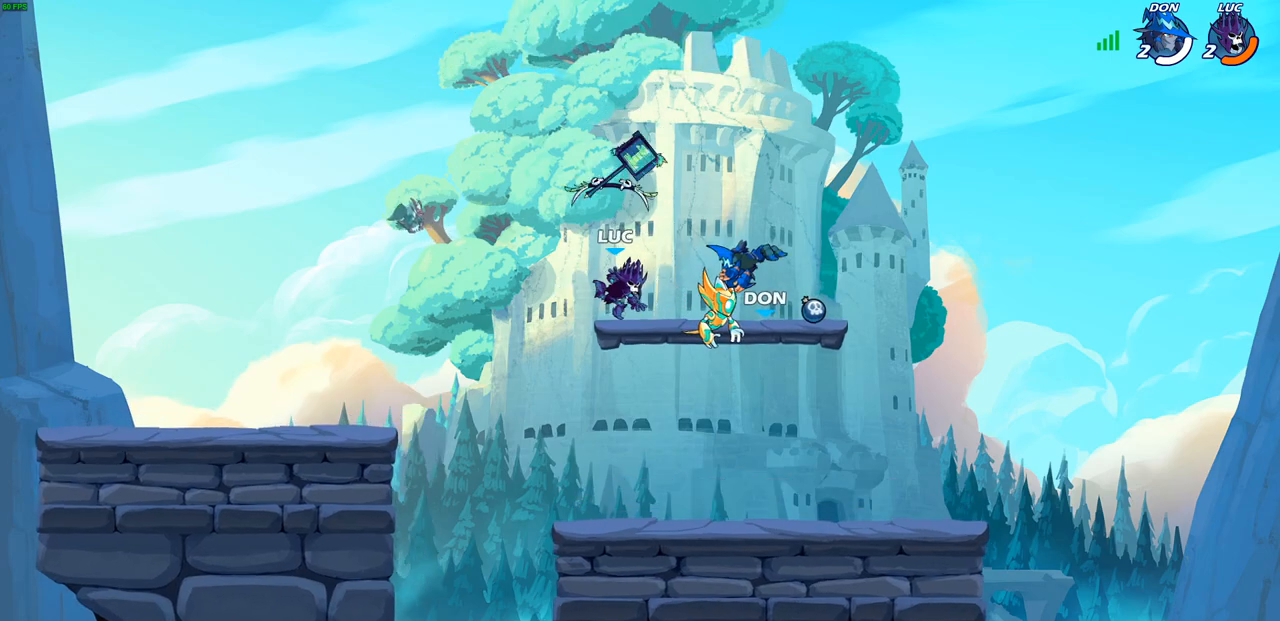
{"buttons": [], "left_stick": "down", "right_stick": "center", "events": [[200, "R1", "down"], [267, "CROSS", "down"], [333, "R1", "up"], [367, "CROSS", "up"], [467, "left_stick", "down"]]}
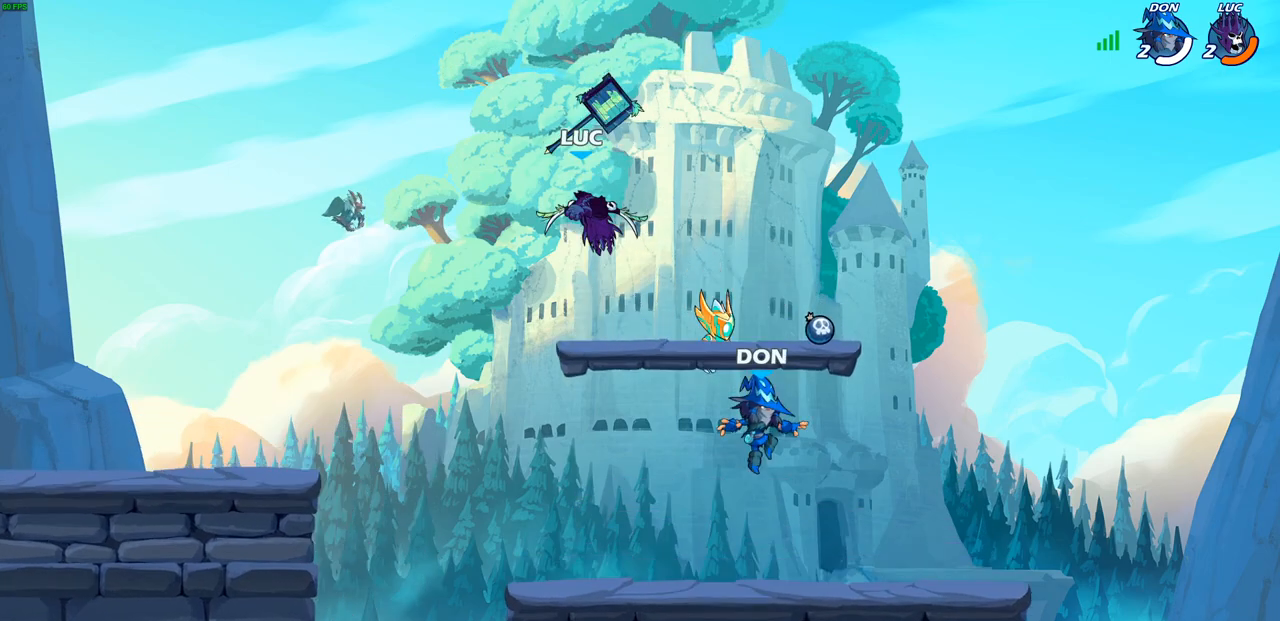
{"buttons": ["SQUARE", "R2"], "left_stick": "down", "right_stick": "center", "events": [[417, "R2", "down"], [433, "SQUARE", "down"]]}
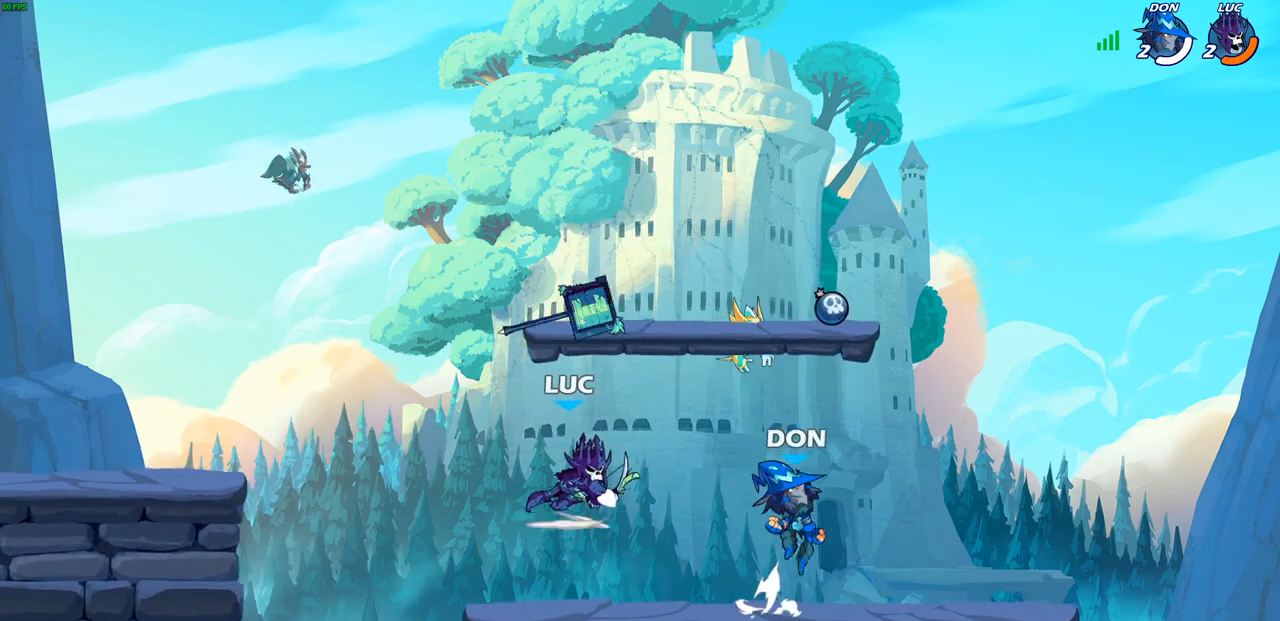
{"buttons": [], "left_stick": "center", "right_stick": "center", "events": [[50, "SQUARE", "up"], [67, "R2", "up"], [67, "left_stick", "center"]]}
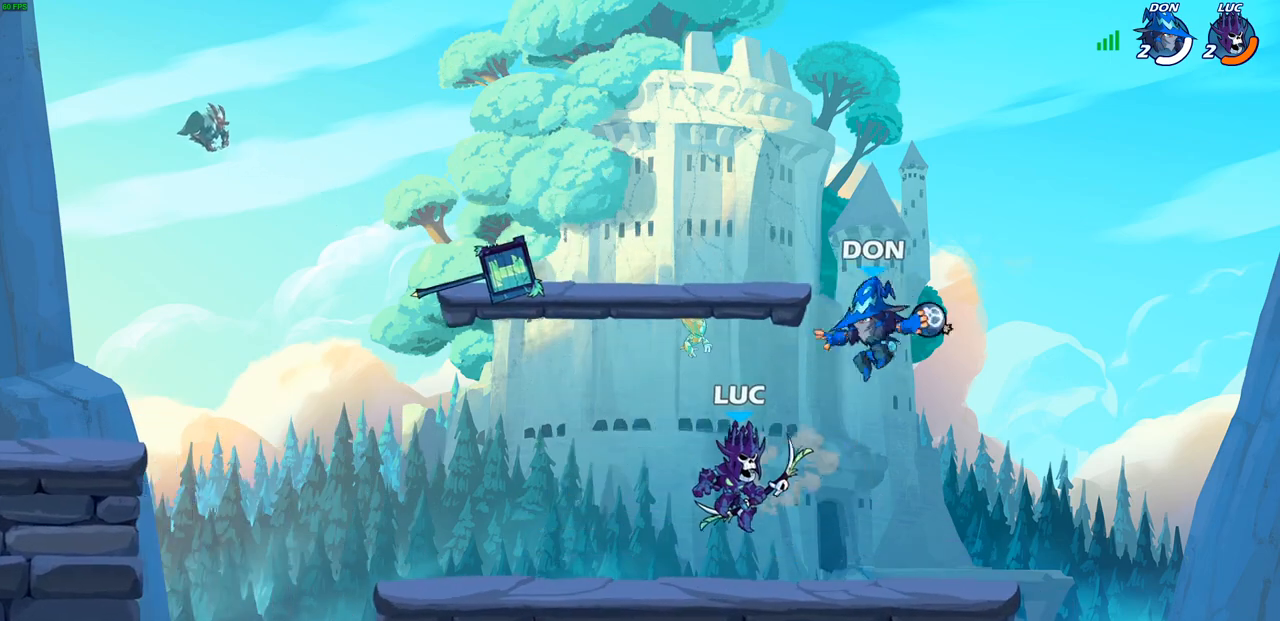
{"buttons": [], "left_stick": "up-left", "right_stick": "center", "events": [[33, "CROSS", "down"], [83, "SQUARE", "down"], [117, "CROSS", "up"], [117, "right_stick", "down-left"], [167, "SQUARE", "up"], [167, "right_stick", "center"], [300, "left_stick", "up-left"]]}
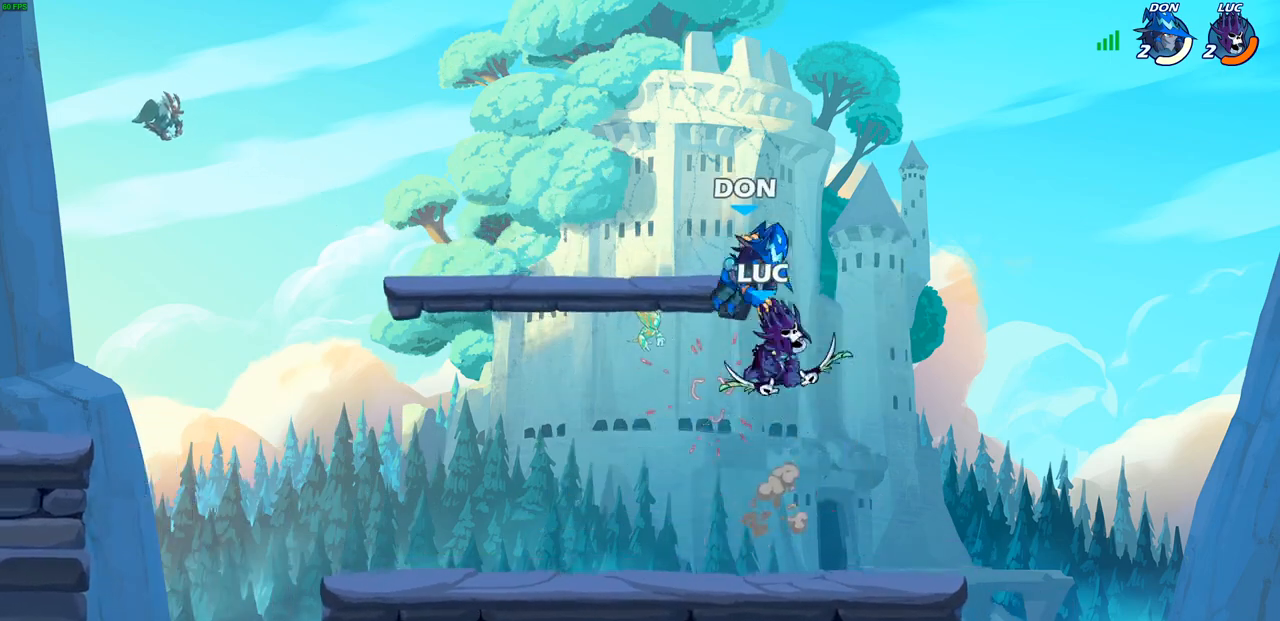
{"buttons": [], "left_stick": "down-right", "right_stick": "center", "events": [[267, "left_stick", "down-left"], [500, "left_stick", "down-right"]]}
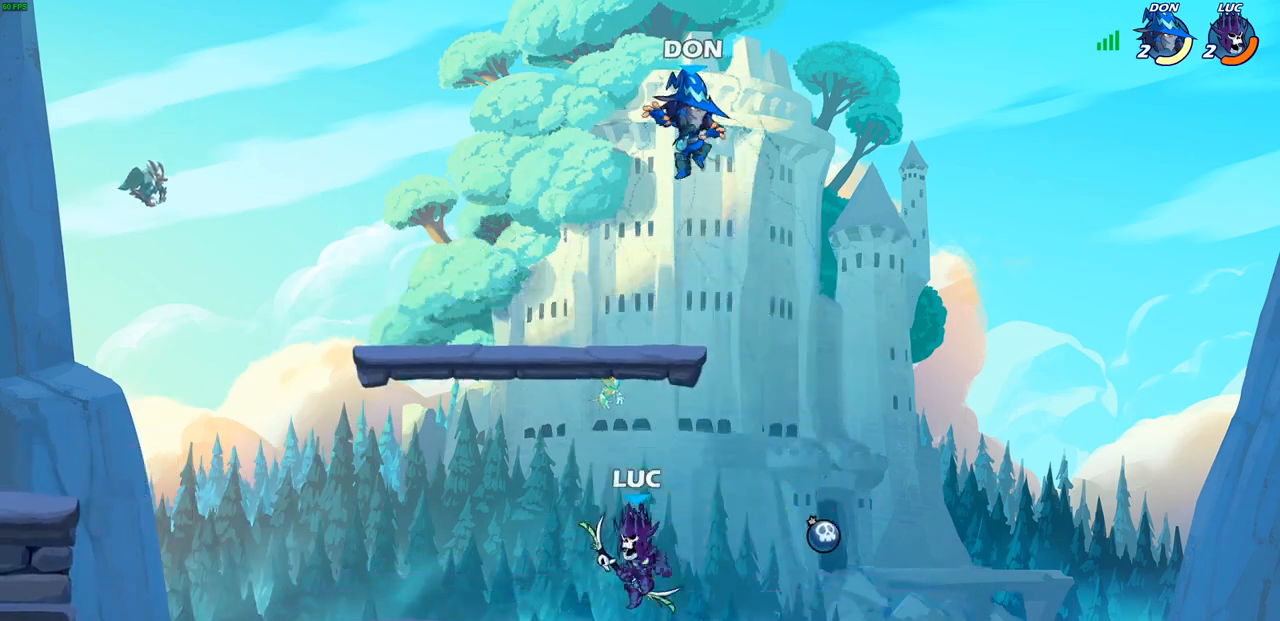
{"buttons": [], "left_stick": "center", "right_stick": "center", "events": [[50, "left_stick", "right"], [183, "left_stick", "center"], [200, "CIRCLE", "down"], [283, "CIRCLE", "up"]]}
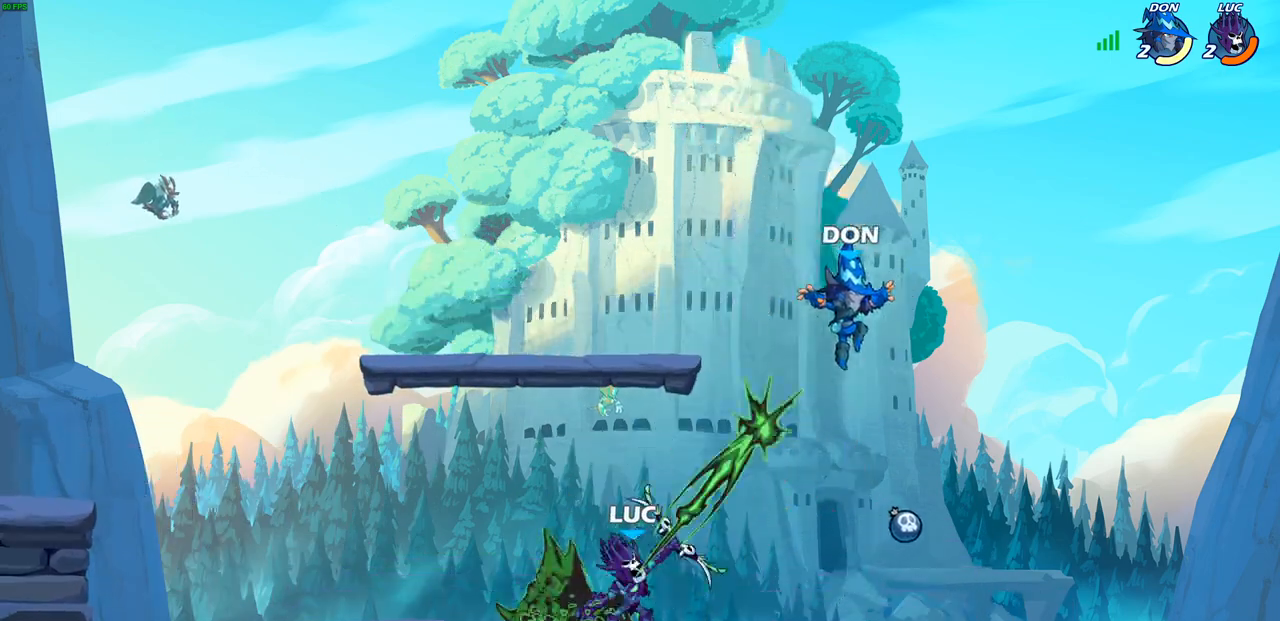
{"buttons": [], "left_stick": "center", "right_stick": "center", "events": []}
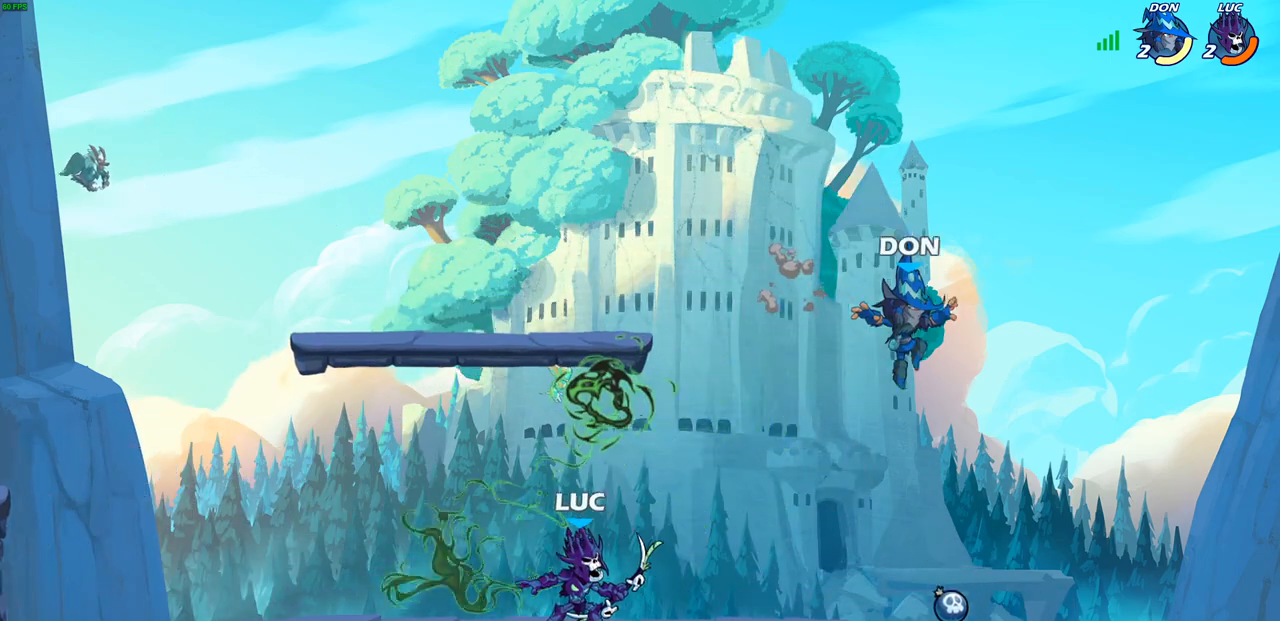
{"buttons": [], "left_stick": "center", "right_stick": "center", "events": [[167, "left_stick", "right"], [217, "SQUARE", "down"], [283, "SQUARE", "up"], [367, "left_stick", "center"]]}
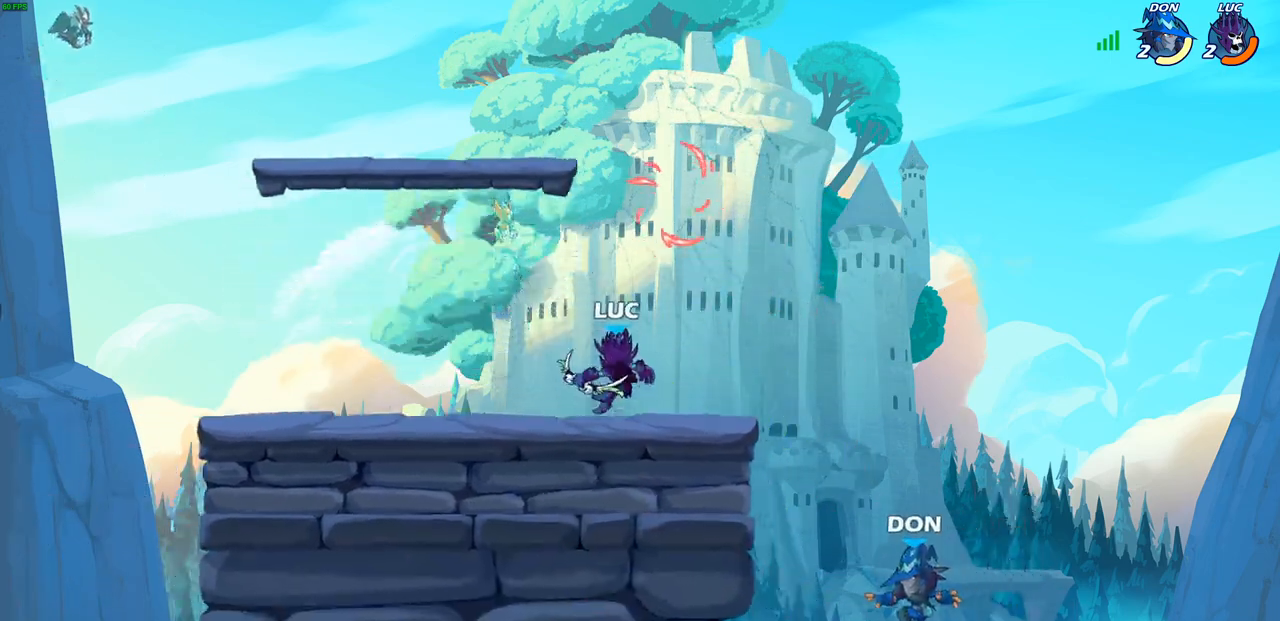
{"buttons": [], "left_stick": "down-left", "right_stick": "center", "events": [[217, "left_stick", "down"], [233, "CROSS", "down"], [267, "SQUARE", "down"], [267, "left_stick", "down-left"], [300, "CROSS", "up"], [333, "SQUARE", "up"]]}
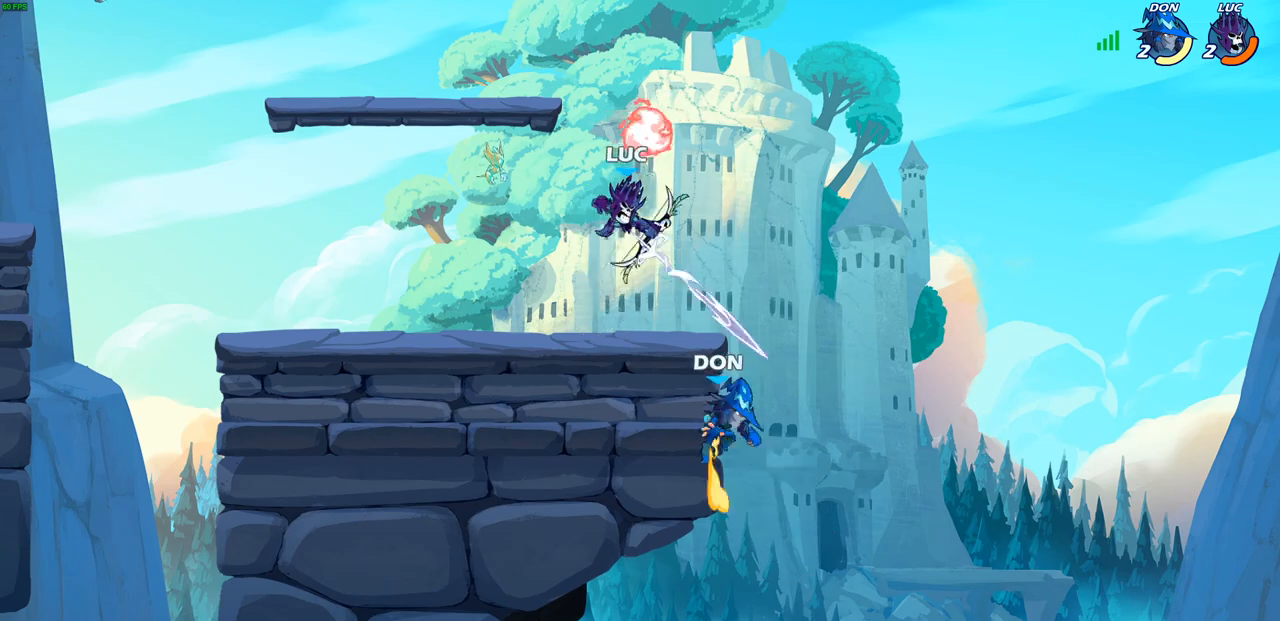
{"buttons": [], "left_stick": "center", "right_stick": "center", "events": [[17, "left_stick", "center"], [367, "left_stick", "right"], [400, "SQUARE", "down"], [483, "left_stick", "center"], [500, "SQUARE", "up"]]}
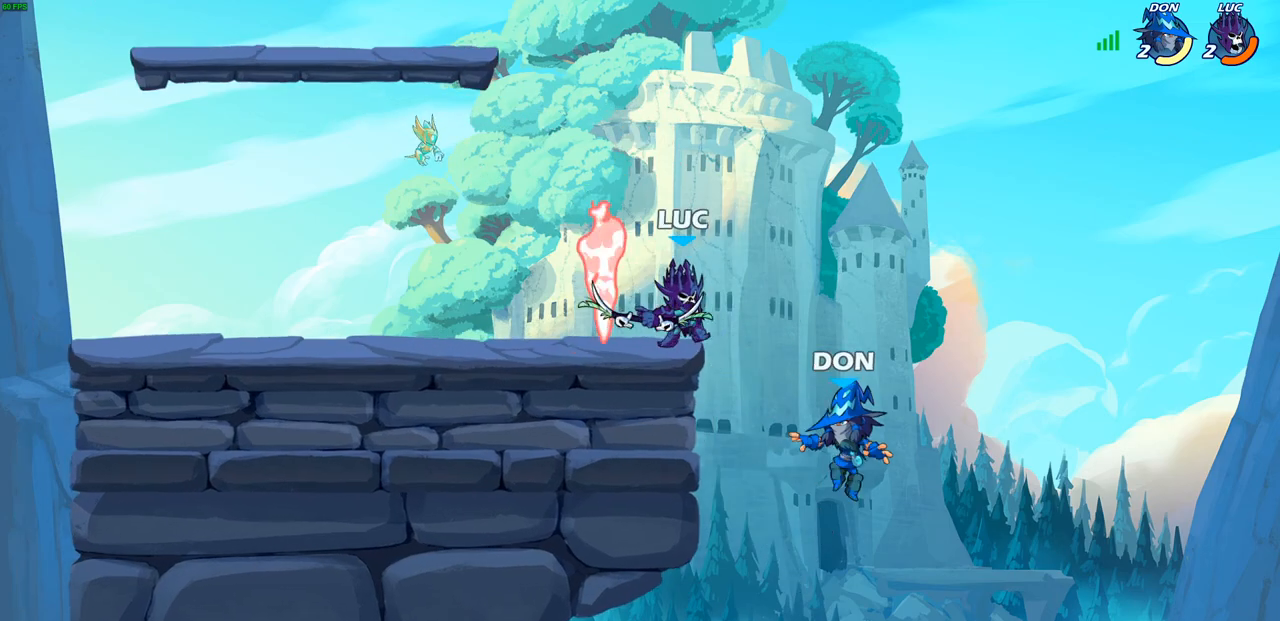
{"buttons": ["CROSS", "SQUARE"], "left_stick": "down-left", "right_stick": "center", "events": [[417, "left_stick", "up-left"], [433, "CROSS", "down"], [483, "SQUARE", "down"], [500, "left_stick", "down-left"]]}
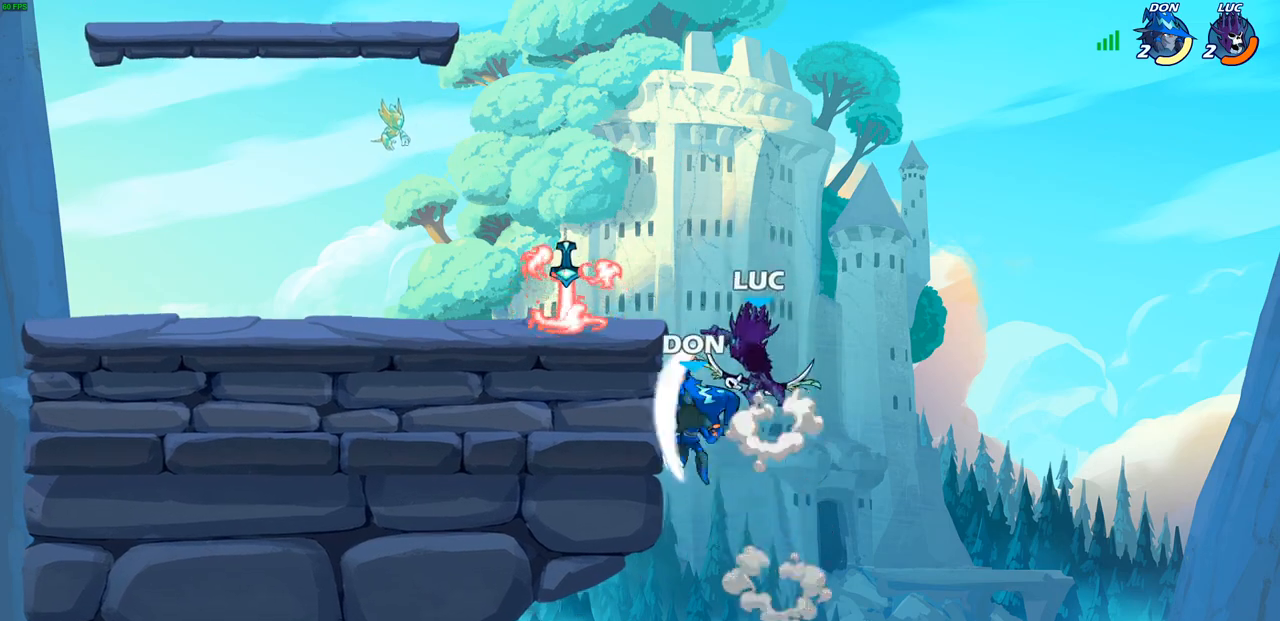
{"buttons": [], "left_stick": "up-left", "right_stick": "center", "events": [[17, "CROSS", "up"], [33, "SQUARE", "up"], [33, "left_stick", "up-left"], [50, "left_stick", "center"], [483, "left_stick", "up-left"]]}
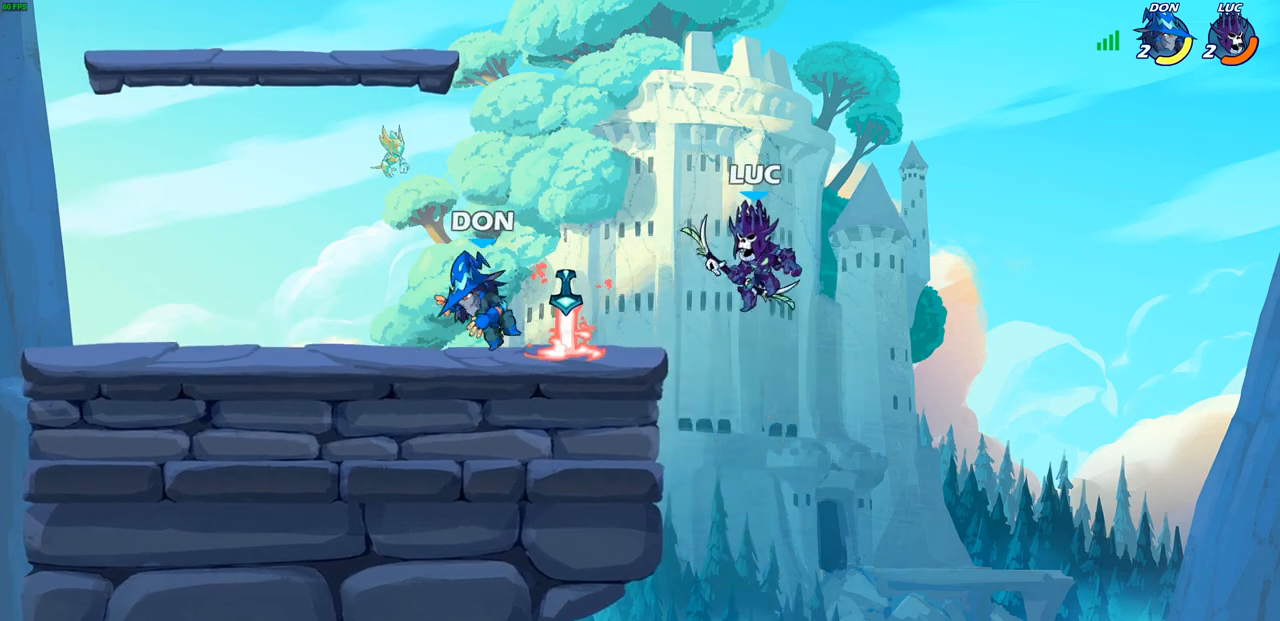
{"buttons": [], "left_stick": "center", "right_stick": "center", "events": [[50, "CROSS", "down"], [133, "CROSS", "up"], [183, "left_stick", "down-left"], [267, "R1", "down"], [333, "R1", "up"], [417, "left_stick", "center"]]}
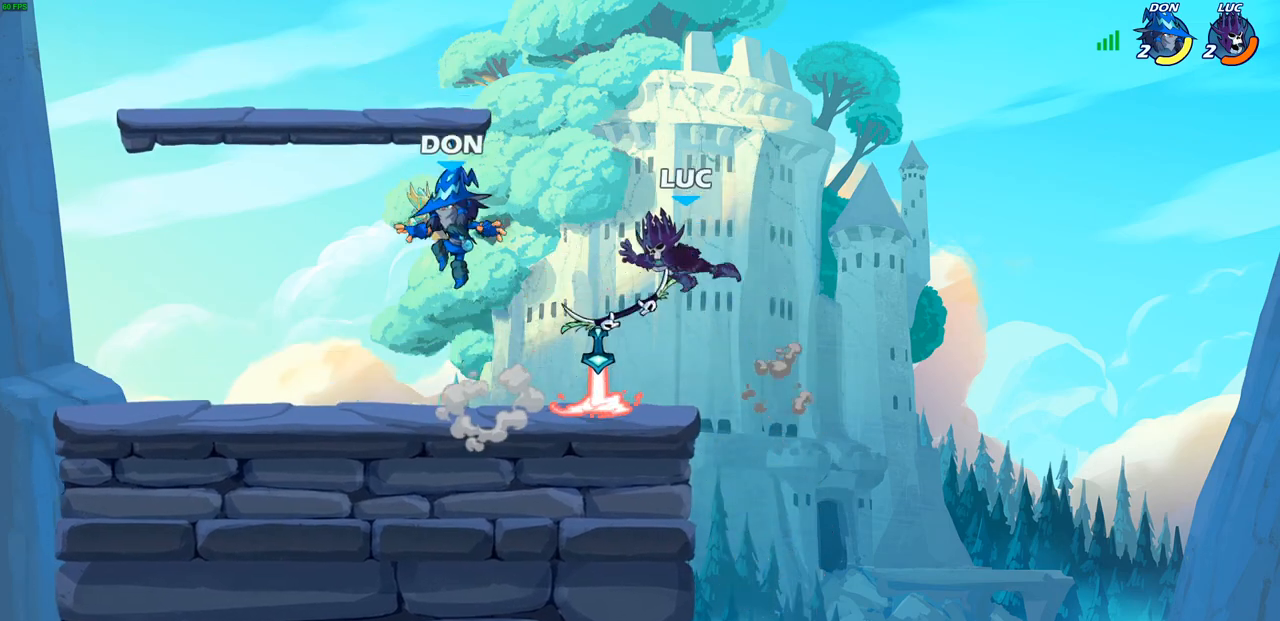
{"buttons": ["R2"], "left_stick": "left", "right_stick": "center", "events": [[200, "left_stick", "left"], [333, "R1", "down"], [433, "R1", "up"], [500, "R2", "down"]]}
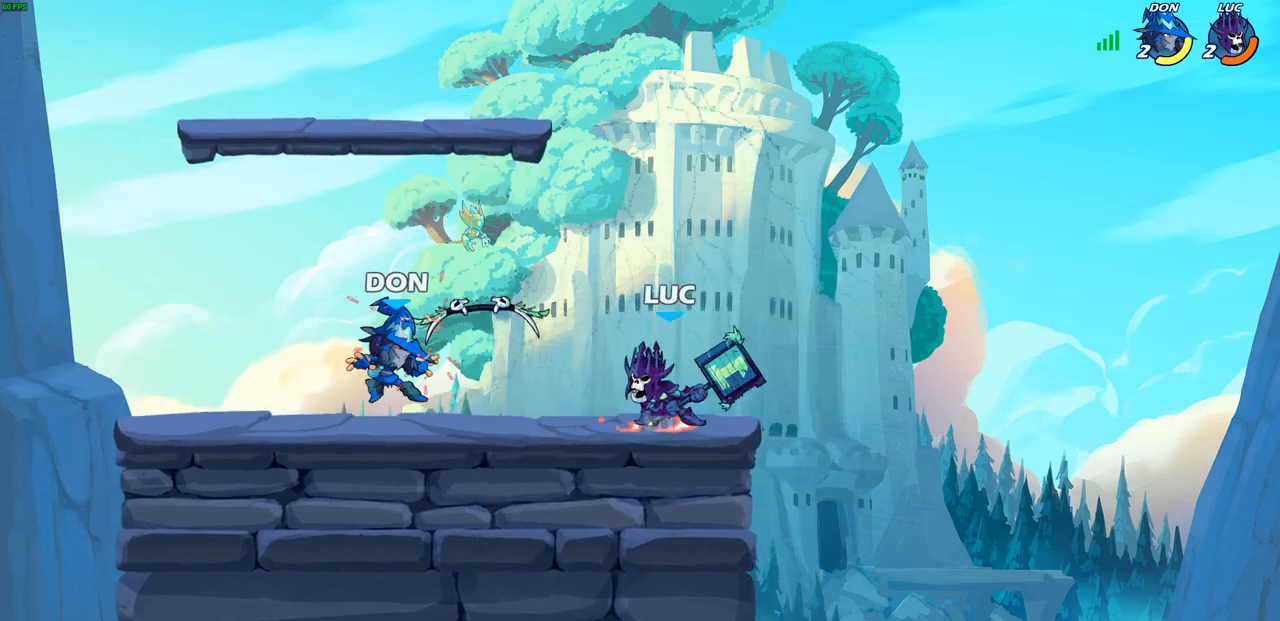
{"buttons": [], "left_stick": "center", "right_stick": "center", "events": [[50, "SQUARE", "down"], [133, "R2", "up"], [150, "SQUARE", "up"], [167, "left_stick", "center"]]}
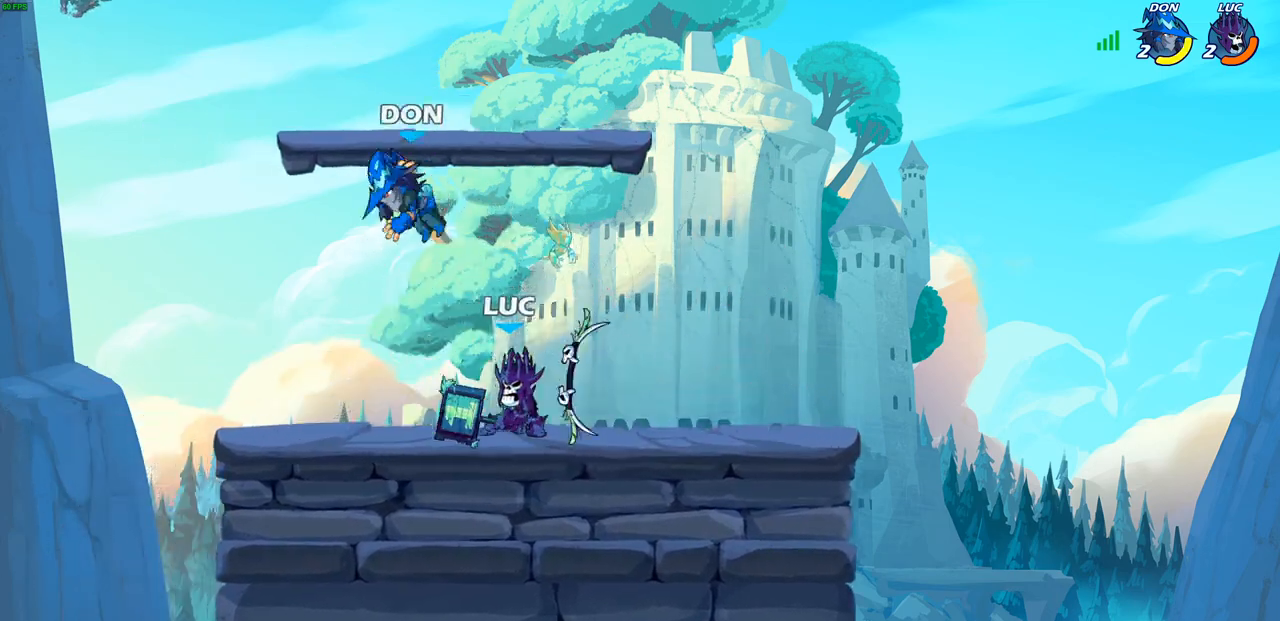
{"buttons": [], "left_stick": "left", "right_stick": "center", "events": [[17, "CROSS", "down"], [33, "SQUARE", "down"], [83, "CROSS", "up"], [83, "SQUARE", "up"], [283, "left_stick", "up-left"], [500, "left_stick", "left"]]}